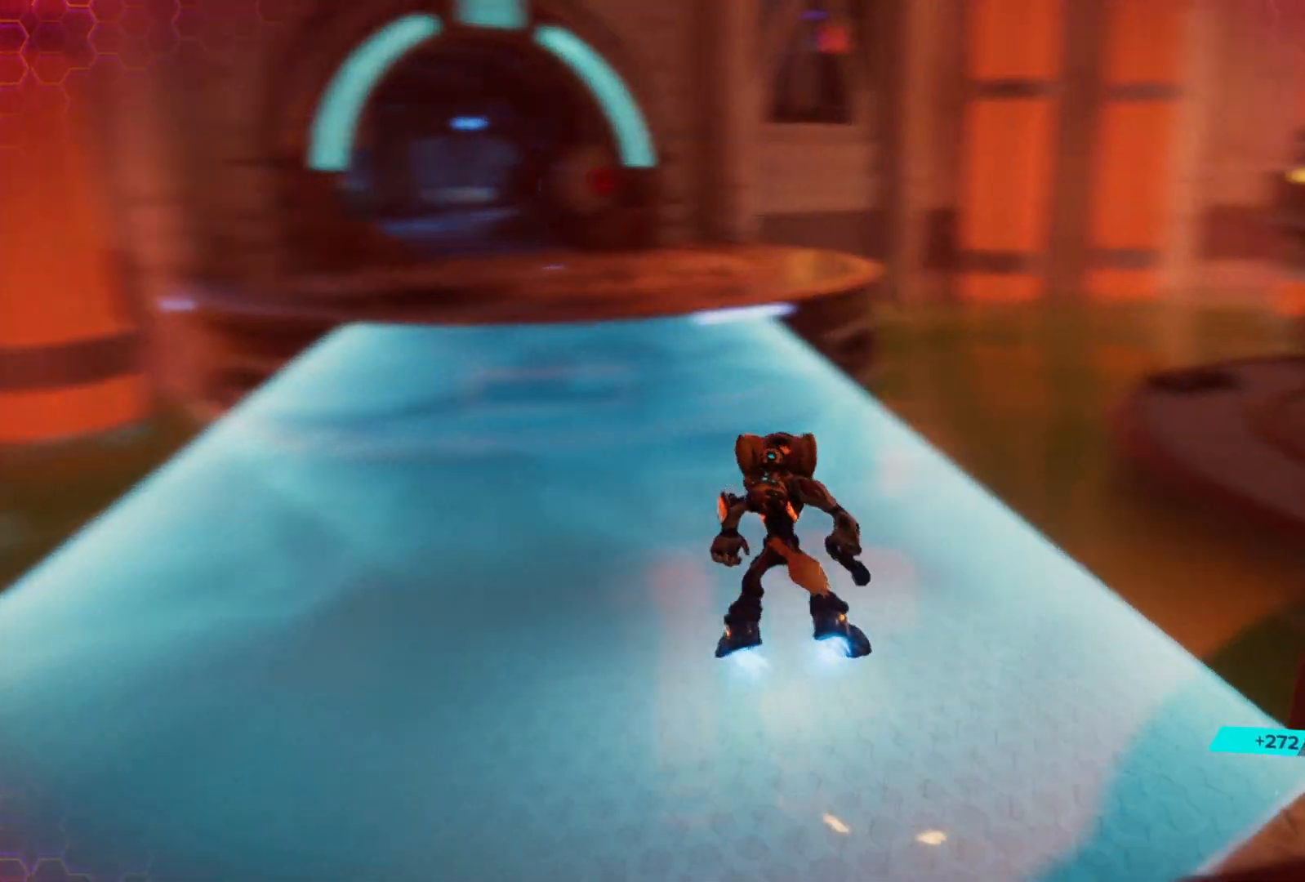
Gameplay with a controller (Xbox layout); each line is a JSON object with the inputs held at the frame after it. "events" lists button and stick changes between this image and that frame as [ms after this image, input, new state], when the widget could be followed in between. Not read: Z.
{"buttons": [], "left_stick": "center", "right_stick": "center", "events": [[233, "right_stick", "center"]]}
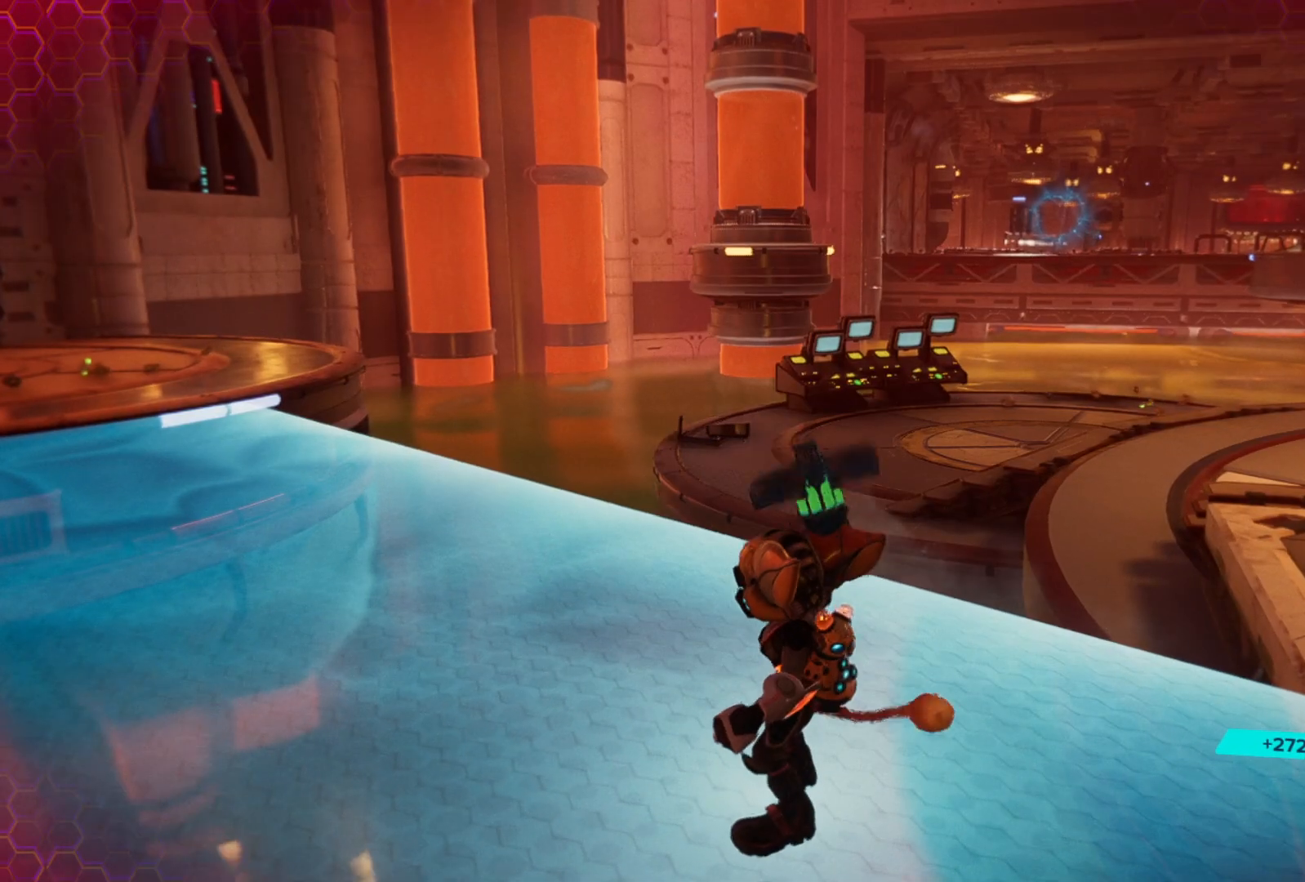
{"buttons": [], "left_stick": "right", "right_stick": "right", "events": [[233, "right_stick", "right"], [317, "left_stick", "right"]]}
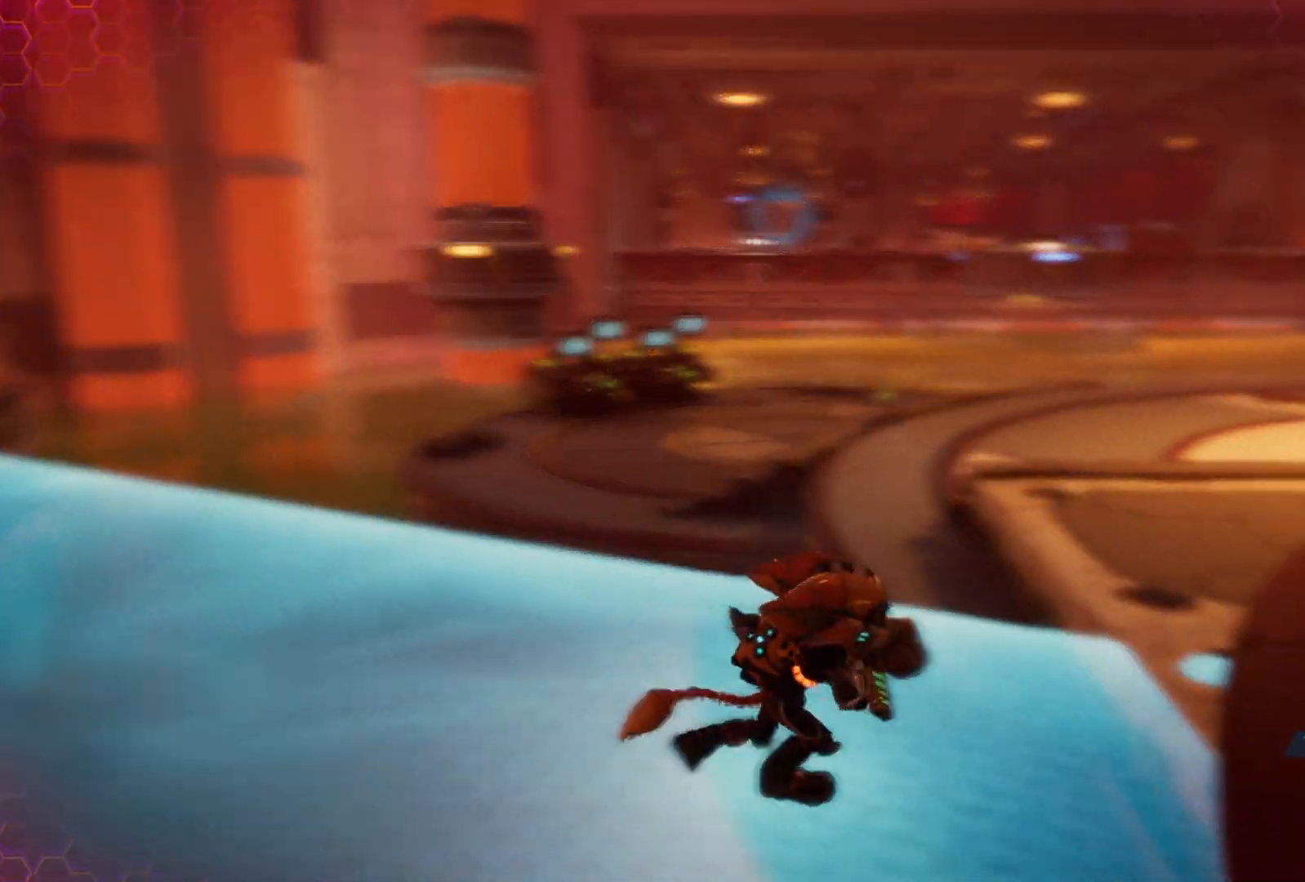
{"buttons": [], "left_stick": "up", "right_stick": "right", "events": [[133, "left_stick", "up-right"], [400, "left_stick", "up"]]}
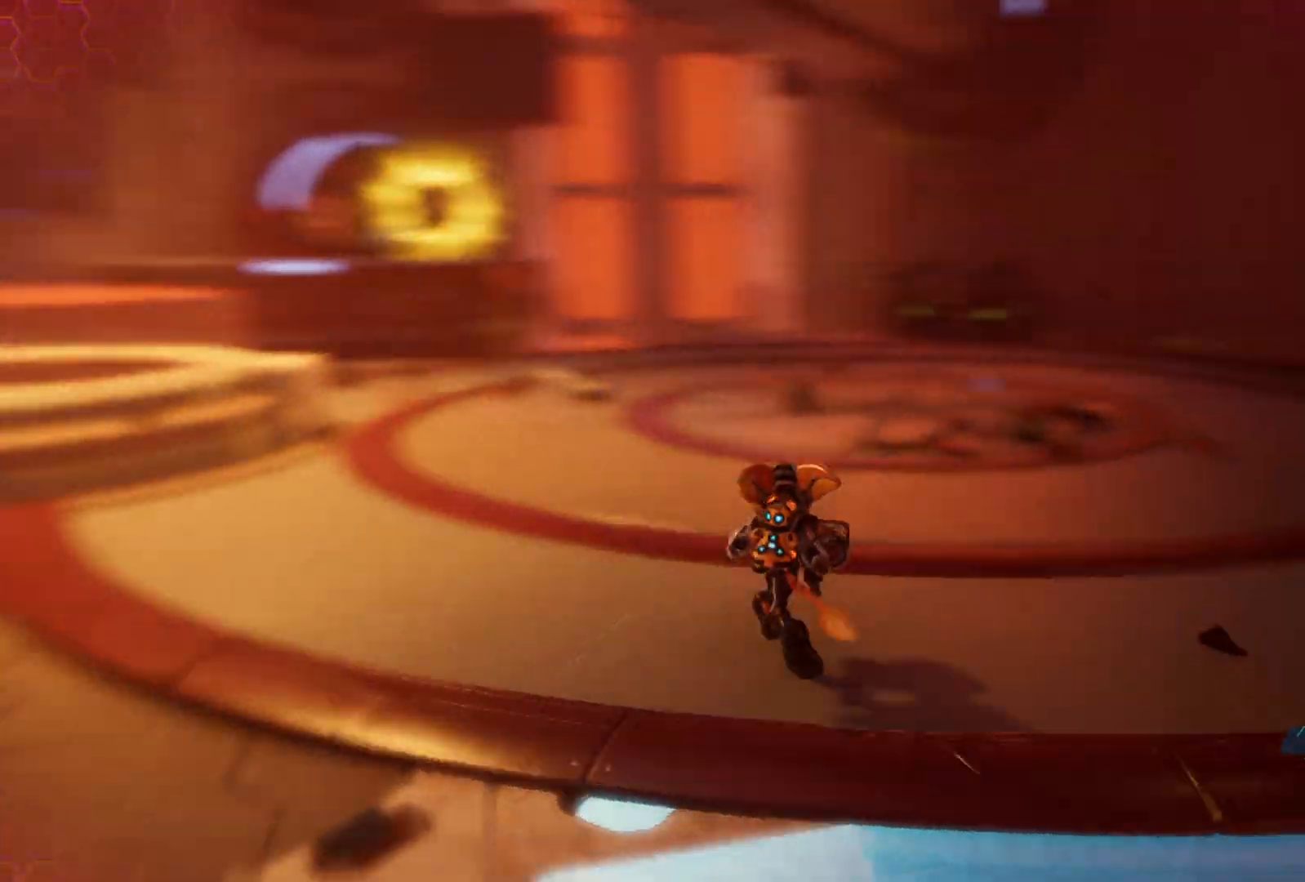
{"buttons": [], "left_stick": "up", "right_stick": "right", "events": [[67, "right_stick", "center"], [250, "right_stick", "right"]]}
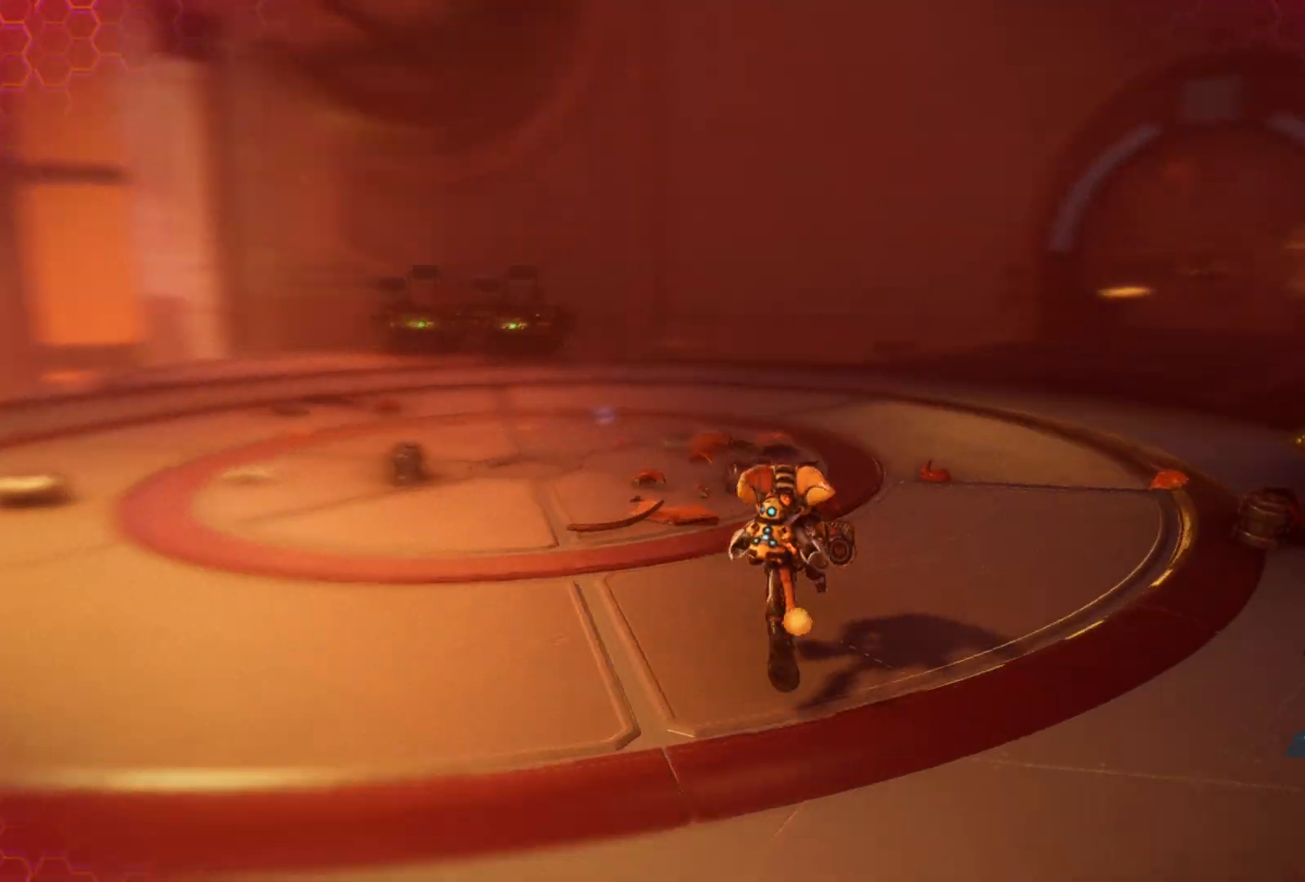
{"buttons": [], "left_stick": "up", "right_stick": "left", "events": [[33, "right_stick", "center"], [333, "right_stick", "left"]]}
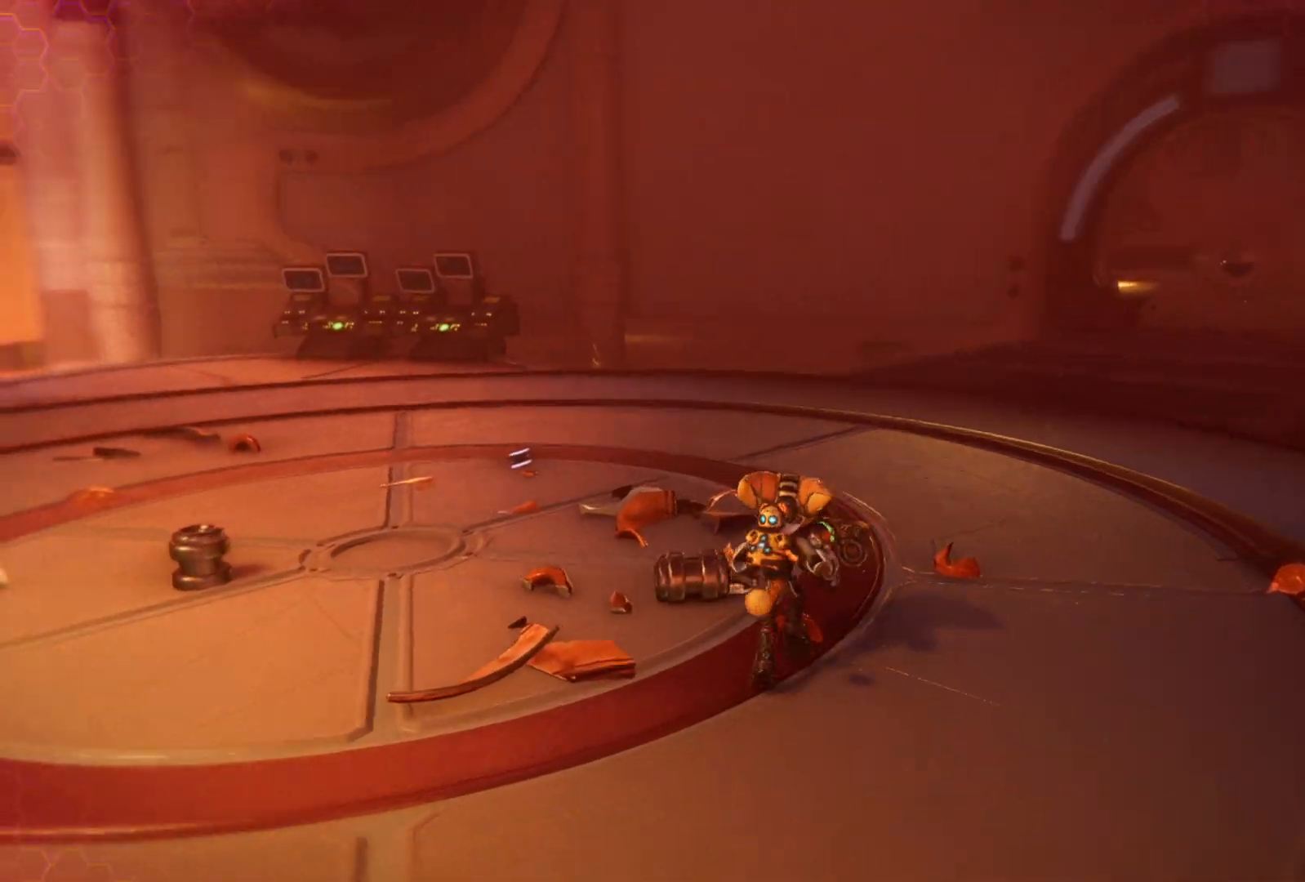
{"buttons": [], "left_stick": "center", "right_stick": "left", "events": [[100, "right_stick", "center"], [333, "right_stick", "left"], [500, "left_stick", "center"]]}
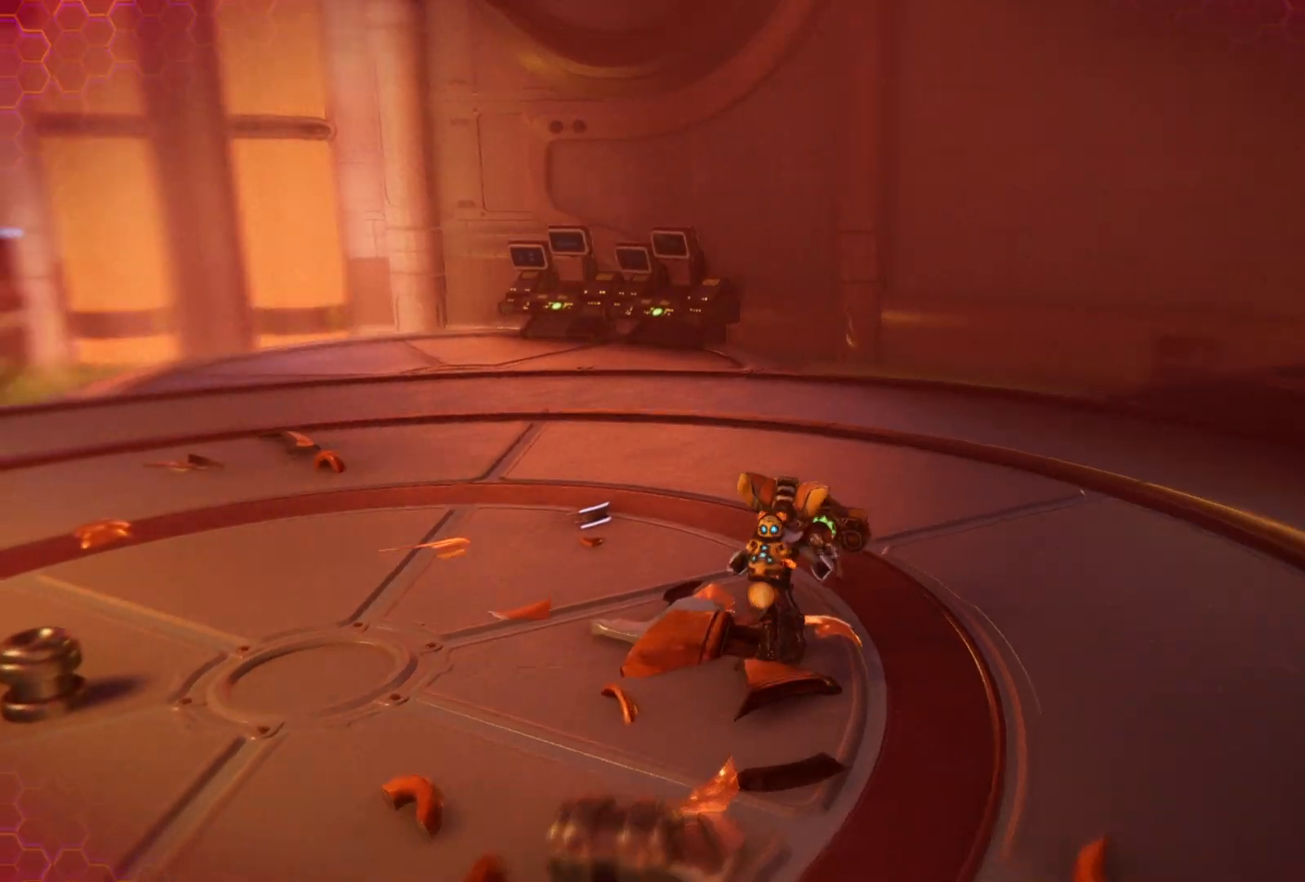
{"buttons": [], "left_stick": "up-left", "right_stick": "left", "events": [[67, "left_stick", "down-left"], [400, "left_stick", "up-left"]]}
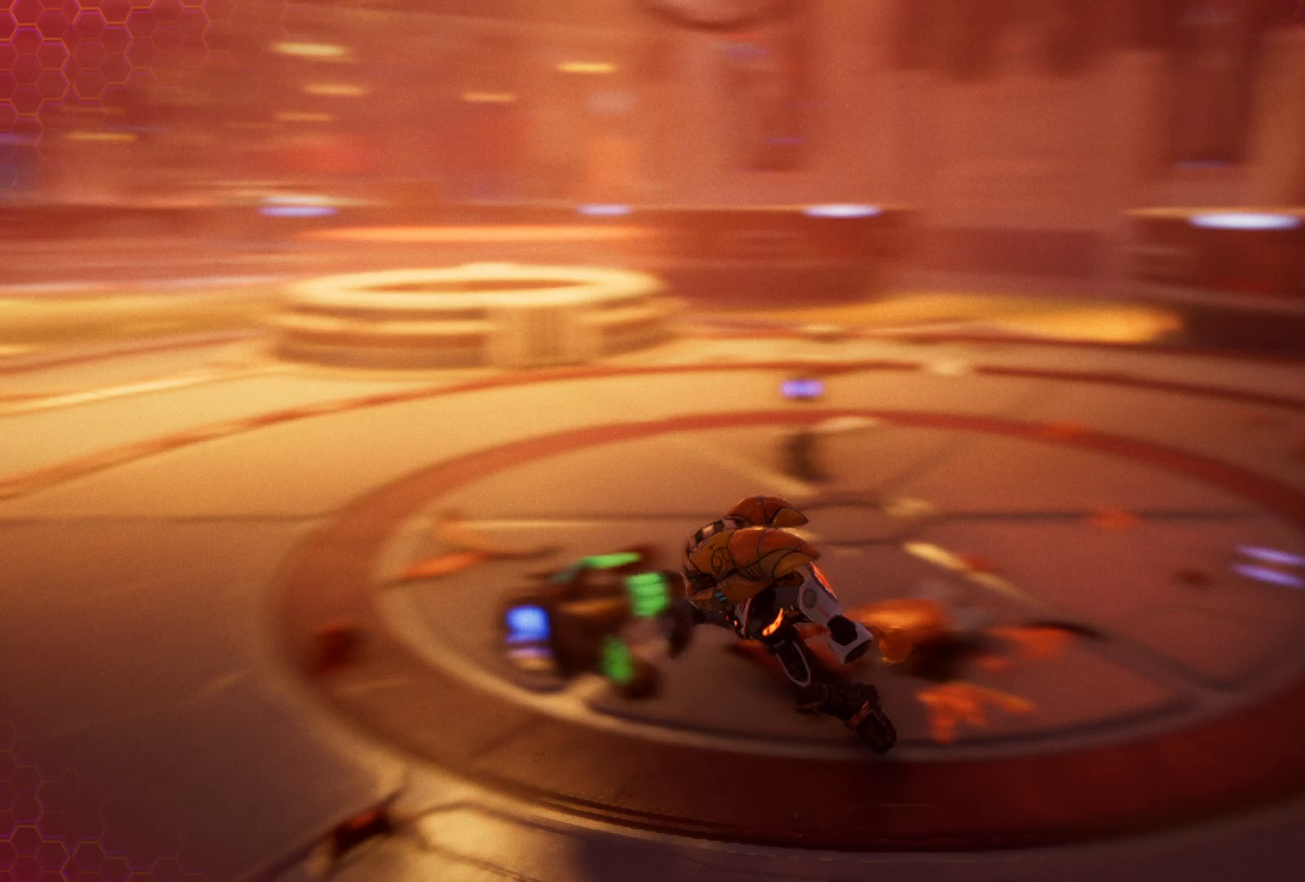
{"buttons": [], "left_stick": "up-left", "right_stick": "center", "events": [[283, "right_stick", "center"]]}
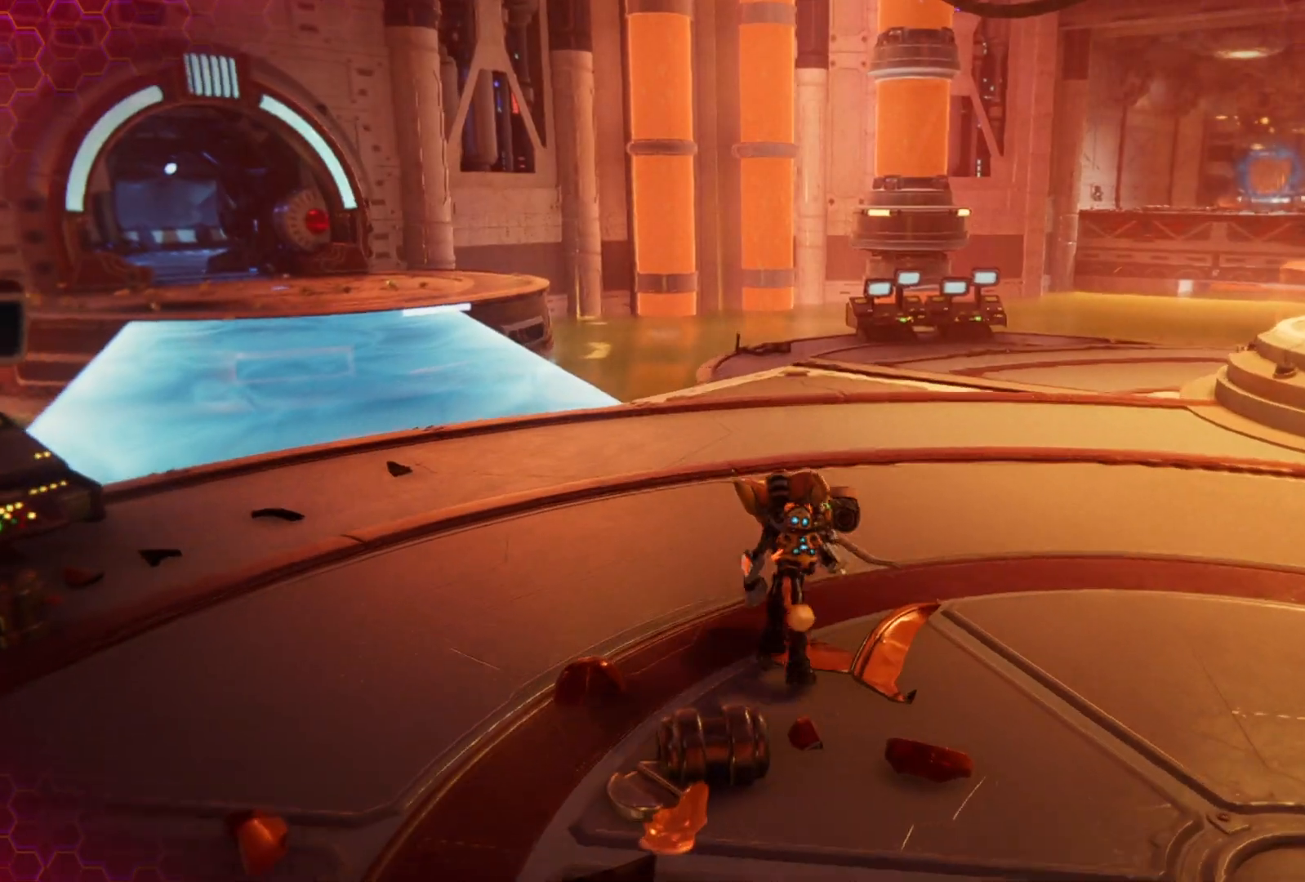
{"buttons": [], "left_stick": "up-left", "right_stick": "left", "events": [[200, "right_stick", "left"]]}
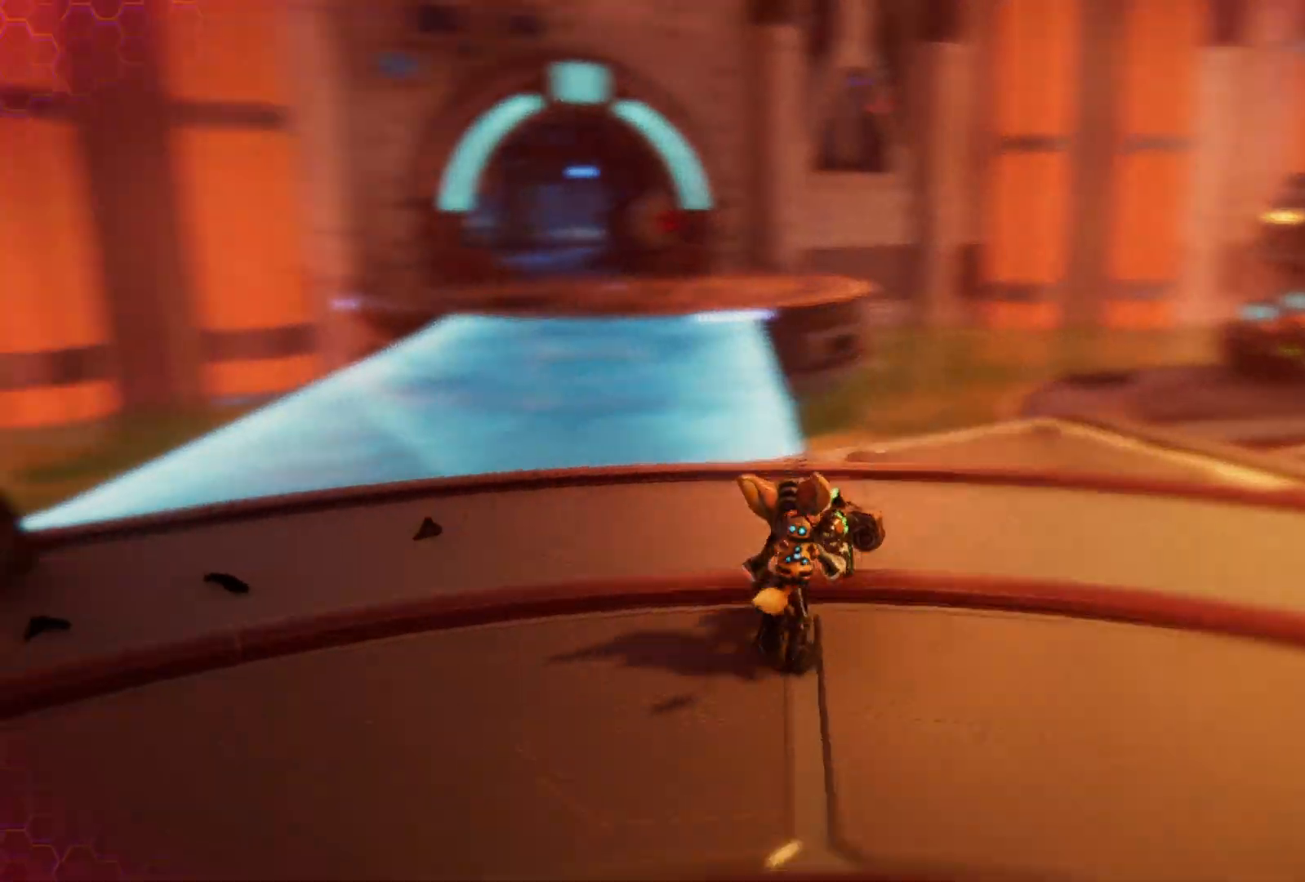
{"buttons": [], "left_stick": "up-left", "right_stick": "left", "events": [[267, "right_stick", "center"], [500, "right_stick", "left"]]}
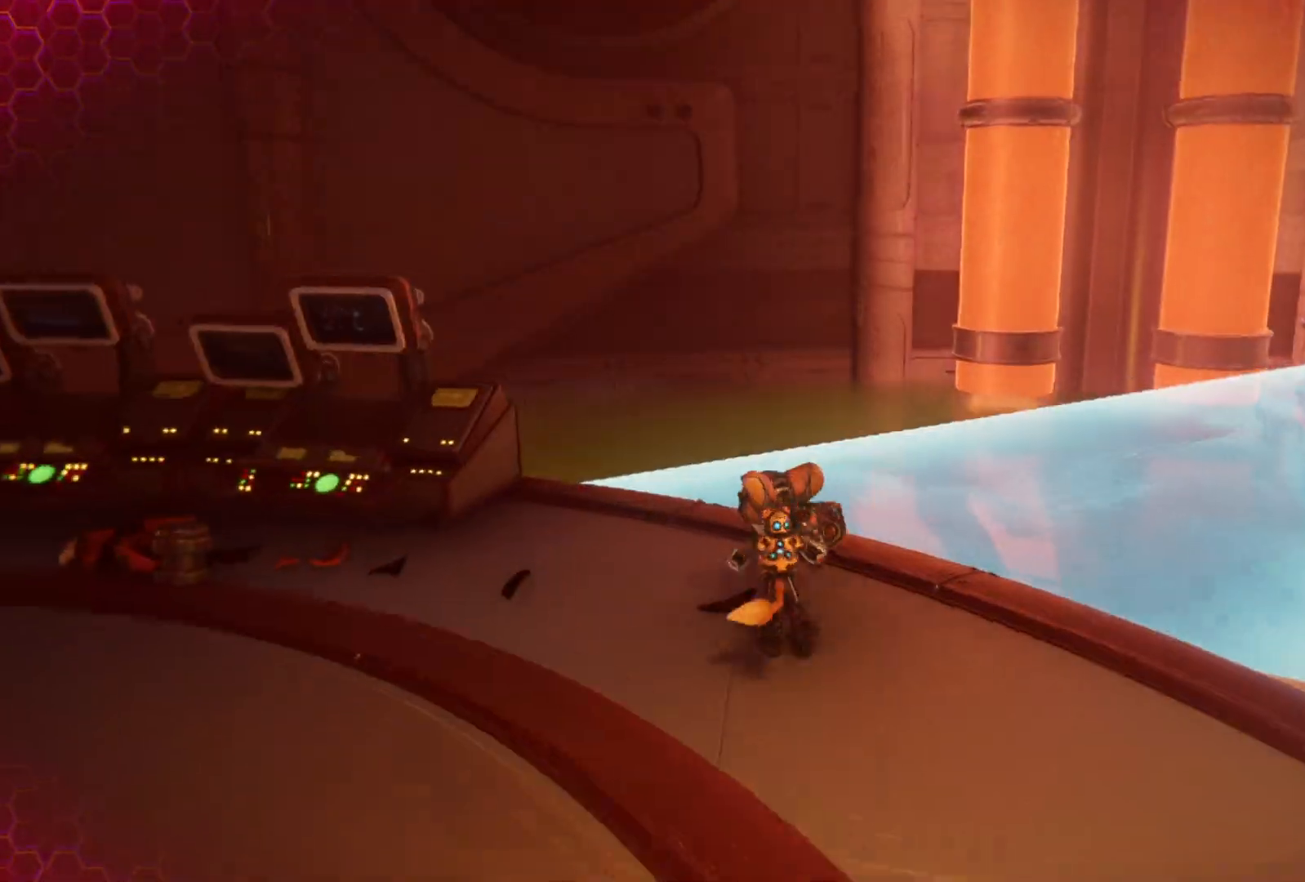
{"buttons": [], "left_stick": "left", "right_stick": "left", "events": [[283, "left_stick", "left"]]}
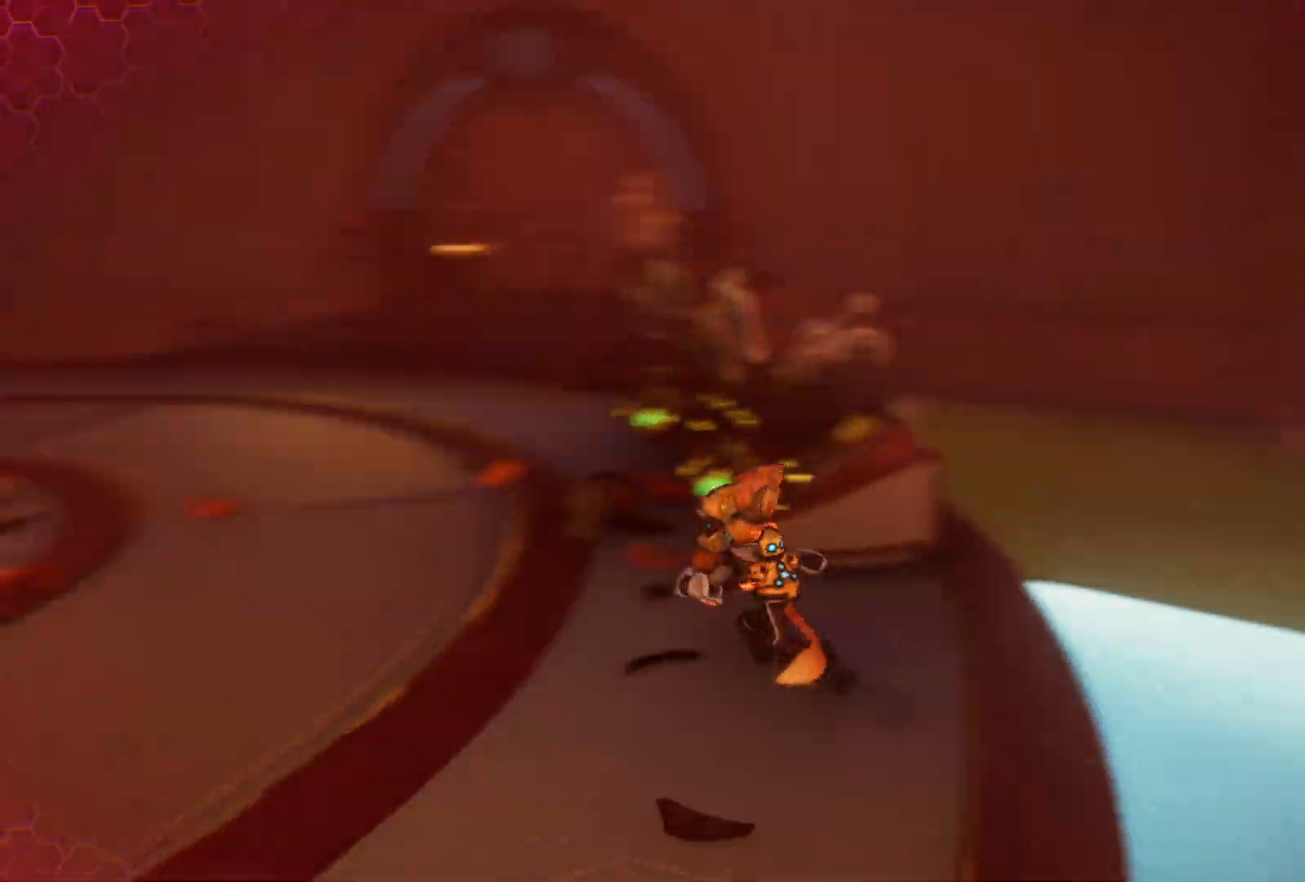
{"buttons": [], "left_stick": "up-left", "right_stick": "up-left", "events": [[150, "right_stick", "center"], [167, "left_stick", "up-left"], [333, "right_stick", "right"], [417, "right_stick", "up"], [500, "right_stick", "up-left"]]}
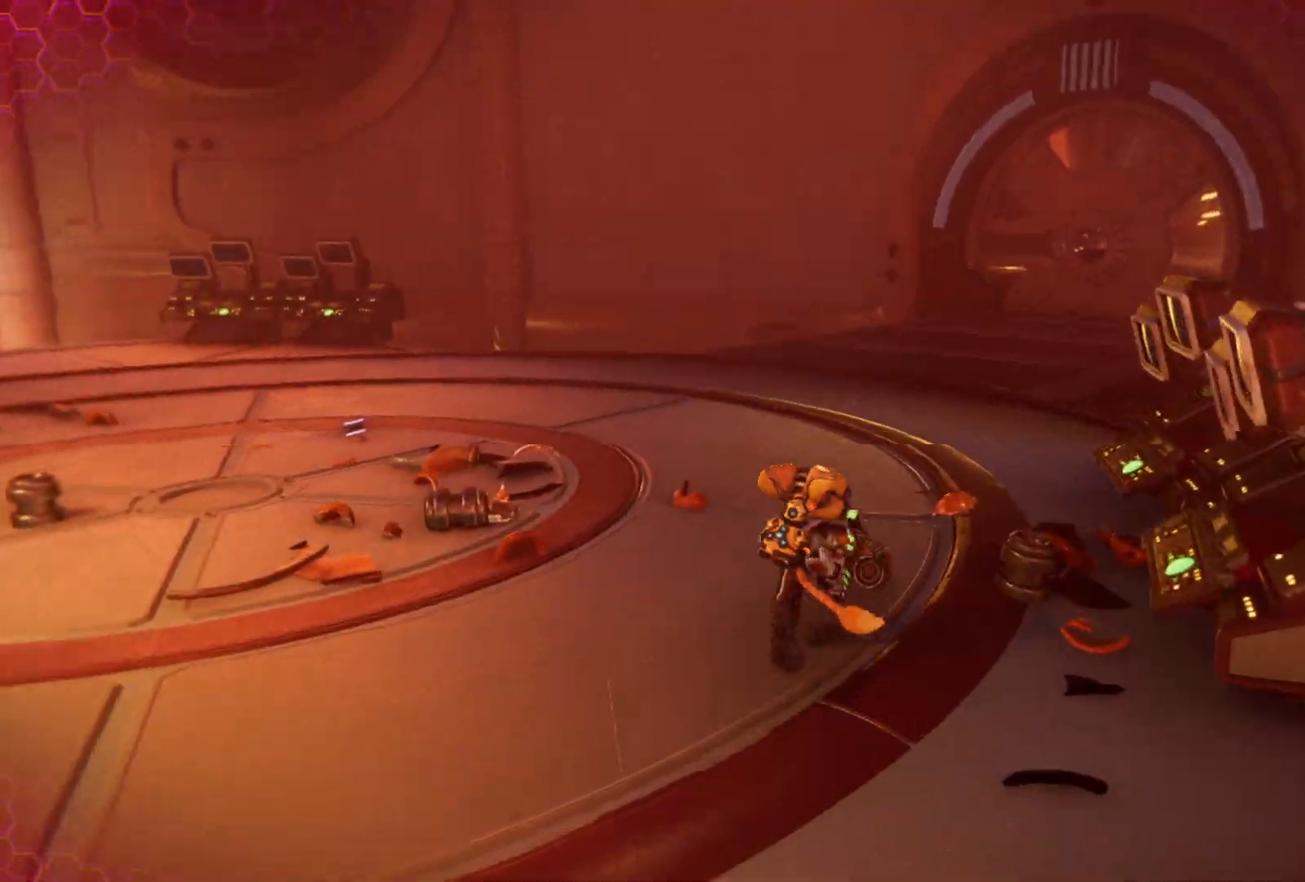
{"buttons": [], "left_stick": "up-right", "right_stick": "left", "events": [[117, "left_stick", "up"], [333, "right_stick", "left"], [500, "left_stick", "up-right"]]}
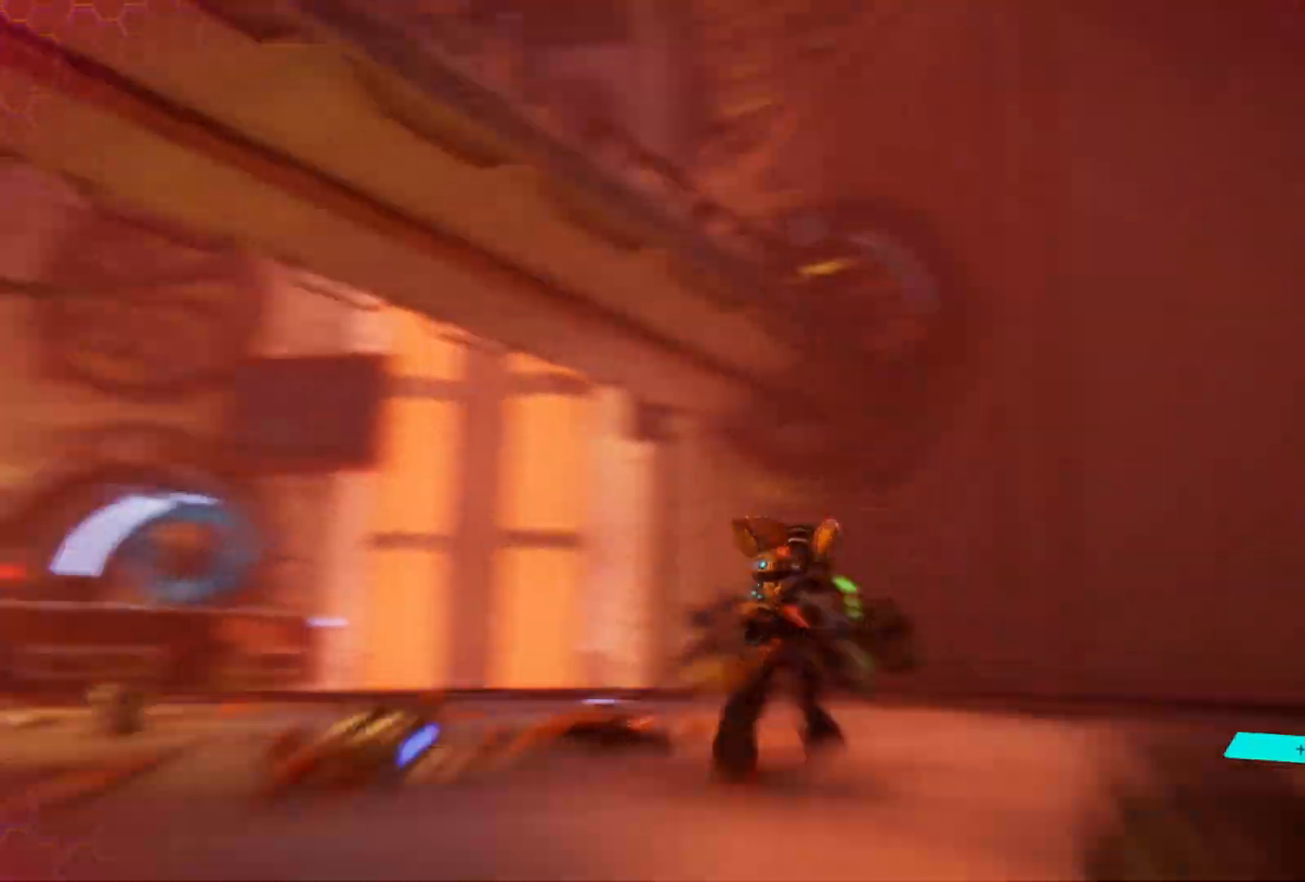
{"buttons": [], "left_stick": "center", "right_stick": "center", "events": [[250, "right_stick", "center"], [450, "left_stick", "center"]]}
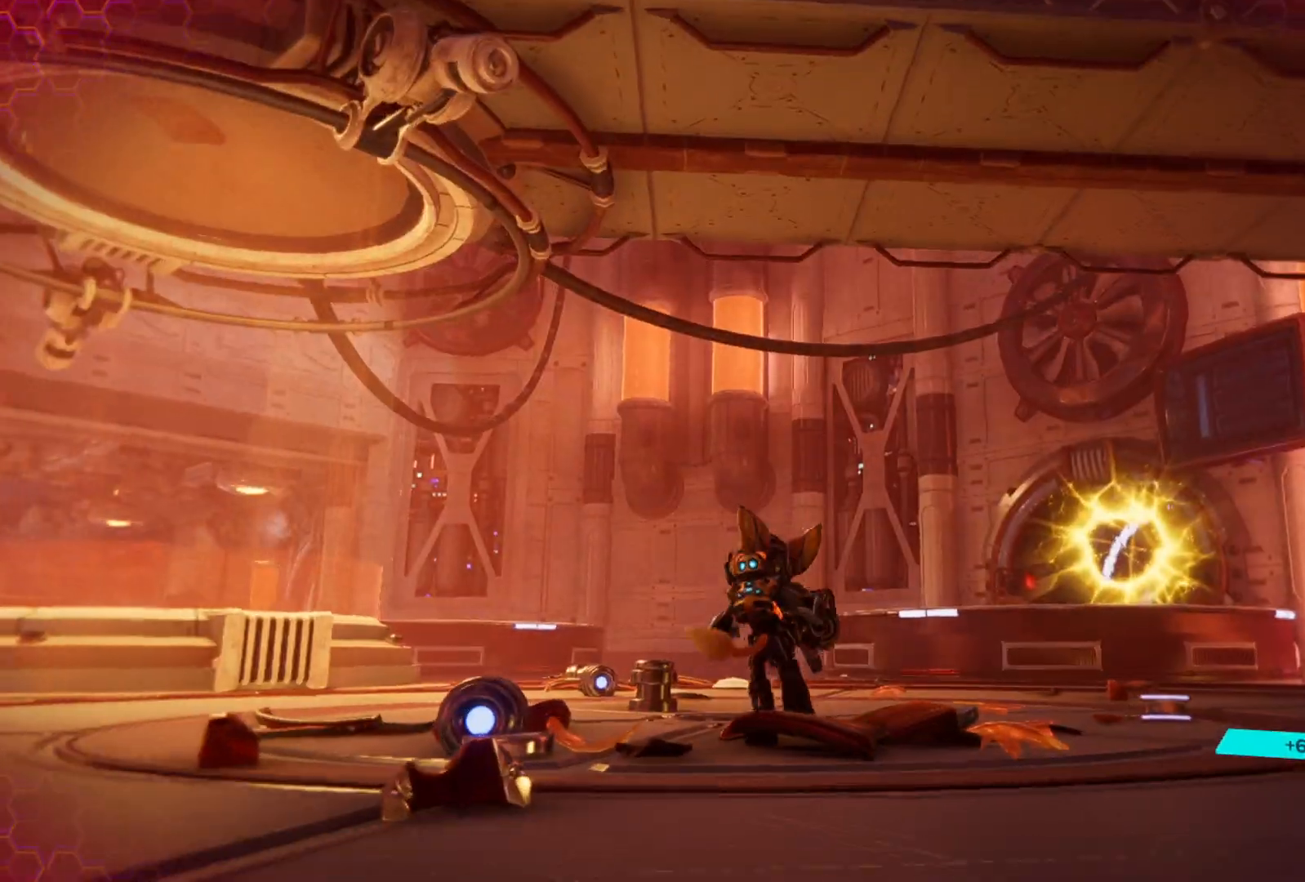
{"buttons": [], "left_stick": "right", "right_stick": "up-right", "events": [[267, "right_stick", "up"], [350, "left_stick", "right"], [400, "right_stick", "up-right"]]}
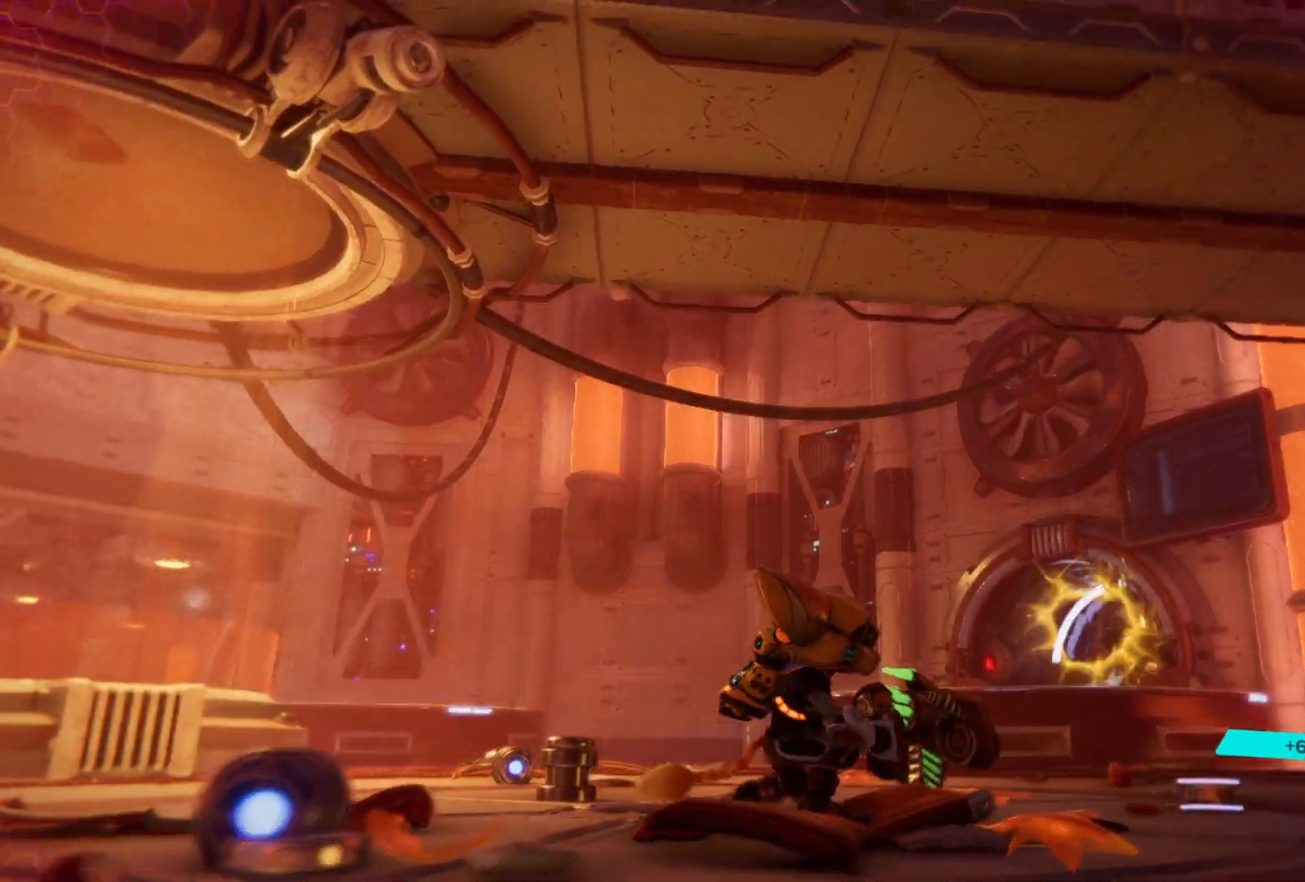
{"buttons": [], "left_stick": "center", "right_stick": "center", "events": [[133, "right_stick", "right"], [350, "right_stick", "center"], [417, "left_stick", "center"]]}
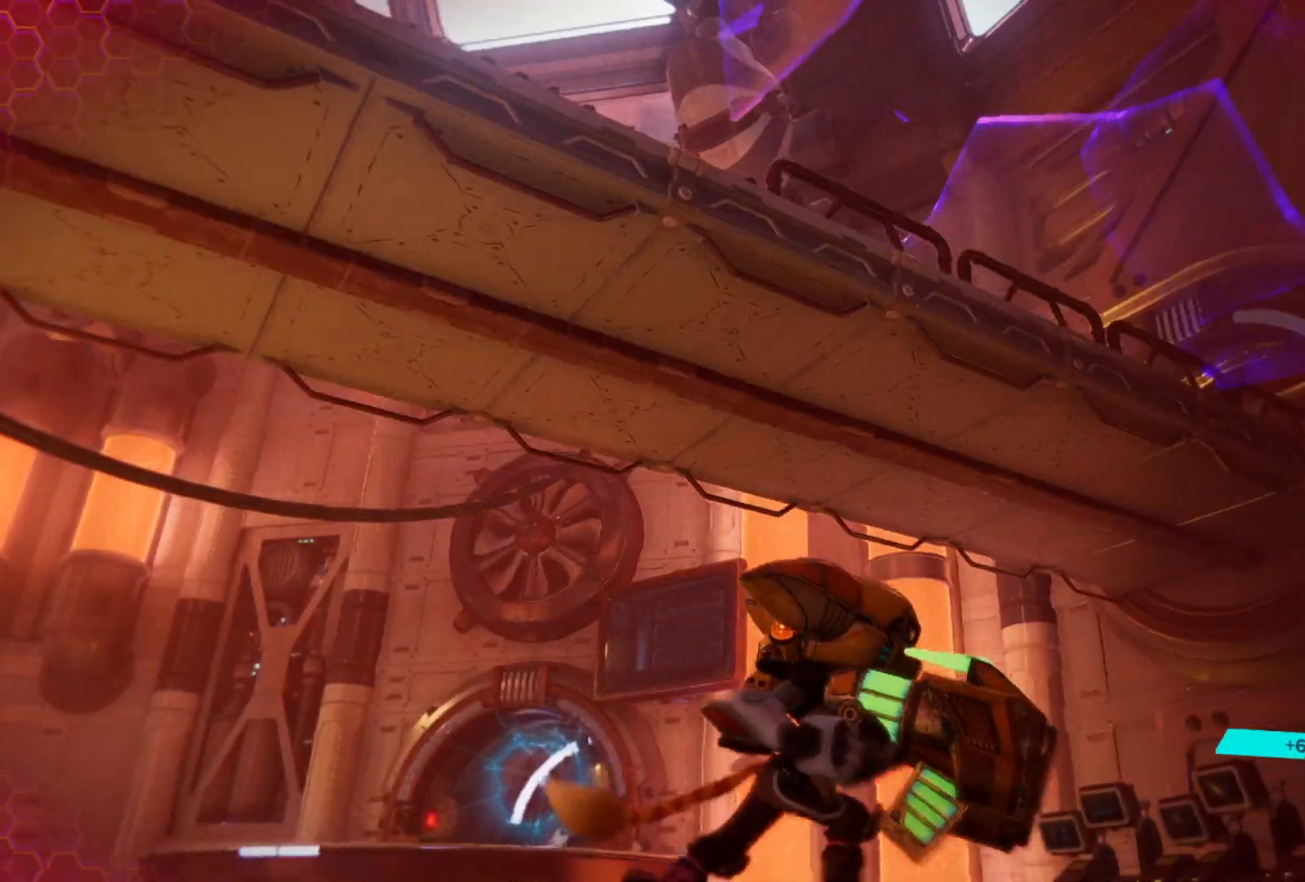
{"buttons": [], "left_stick": "left", "right_stick": "left", "events": [[150, "right_stick", "left"], [400, "left_stick", "left"]]}
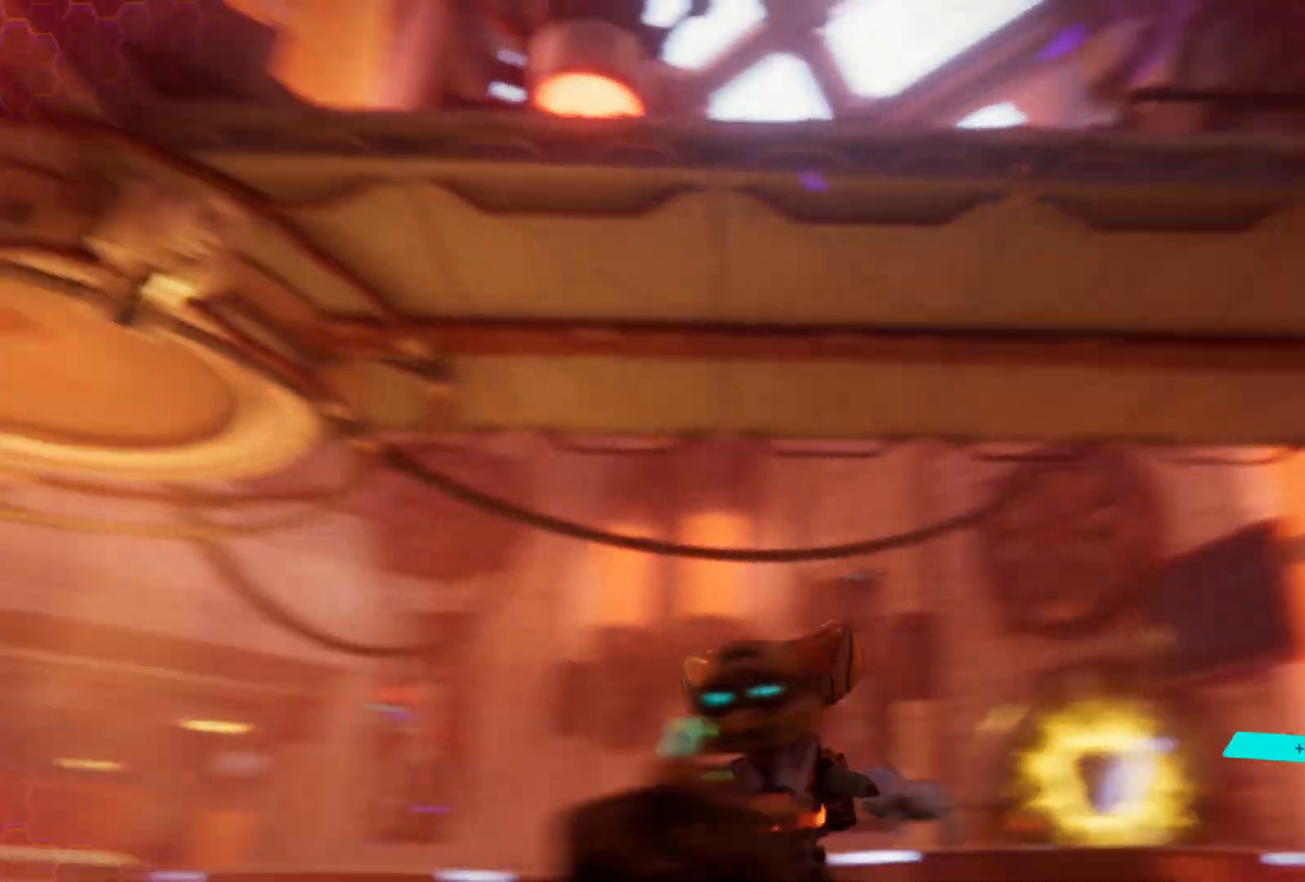
{"buttons": [], "left_stick": "center", "right_stick": "center", "events": [[100, "left_stick", "center"], [183, "right_stick", "center"]]}
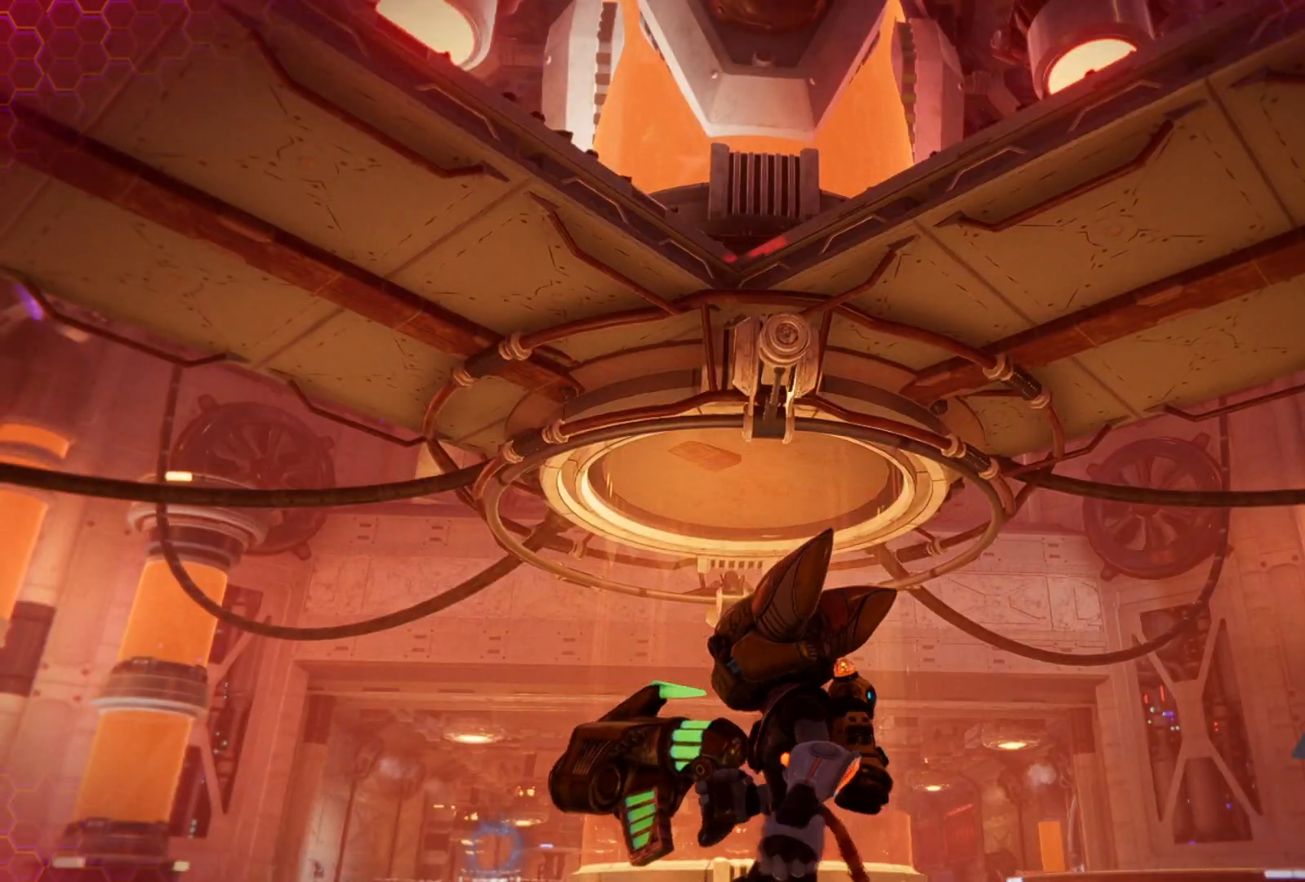
{"buttons": [], "left_stick": "up", "right_stick": "center", "events": [[17, "right_stick", "left"], [67, "right_stick", "down-left"], [150, "left_stick", "up-left"], [350, "right_stick", "down"], [450, "right_stick", "center"], [483, "left_stick", "up"]]}
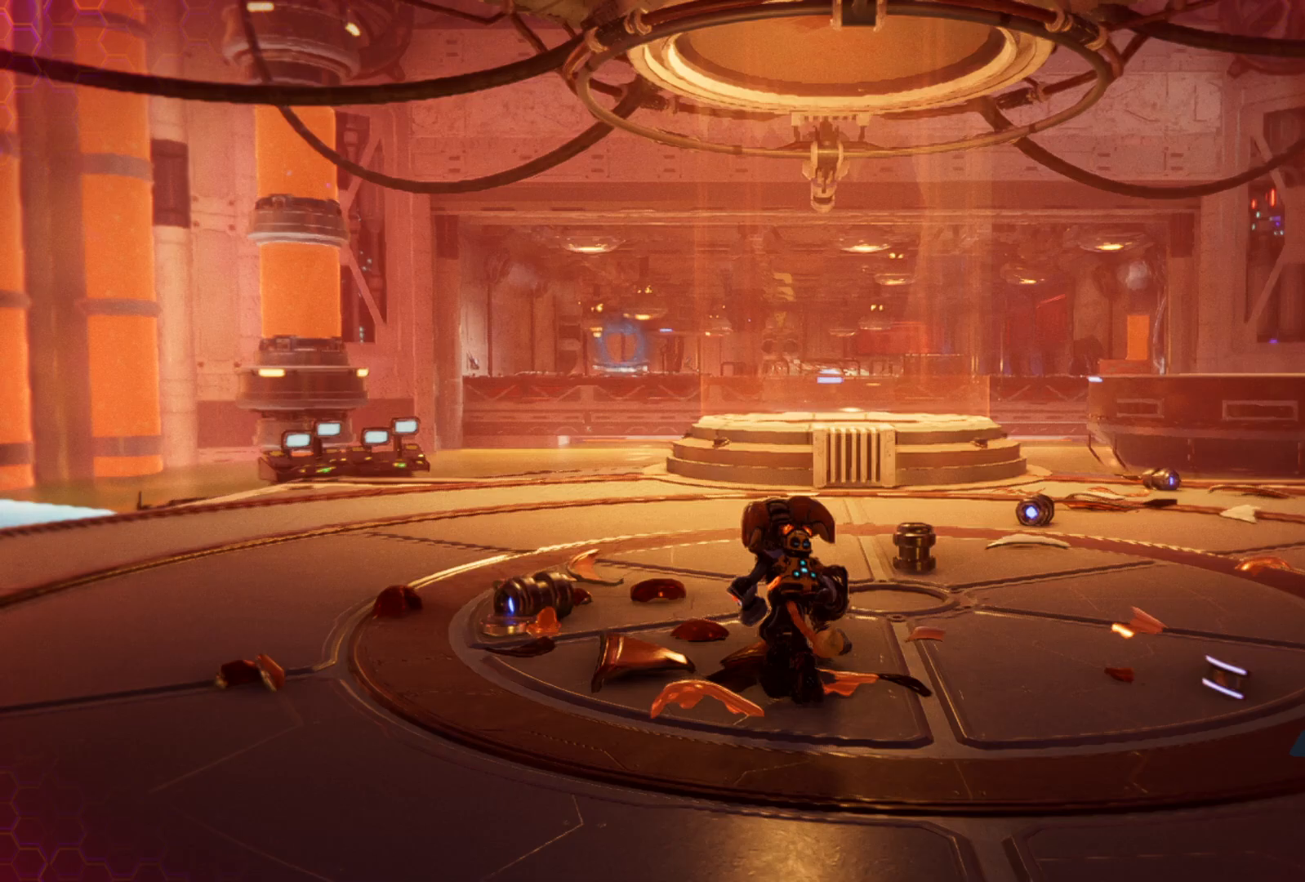
{"buttons": [], "left_stick": "up", "right_stick": "left", "events": [[483, "right_stick", "left"]]}
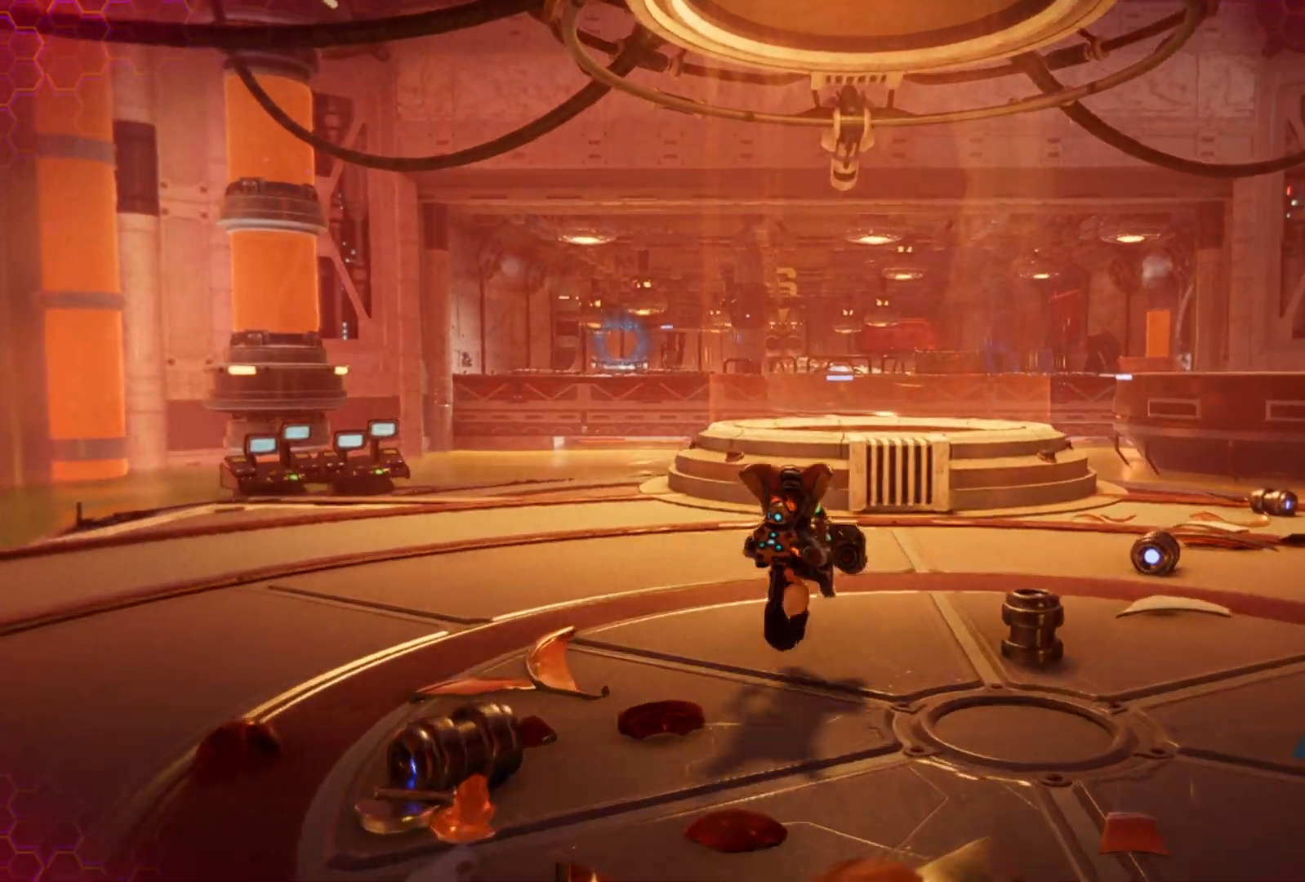
{"buttons": [], "left_stick": "up-left", "right_stick": "left", "events": [[33, "right_stick", "down-left"], [200, "right_stick", "center"], [267, "left_stick", "up-left"], [333, "right_stick", "left"]]}
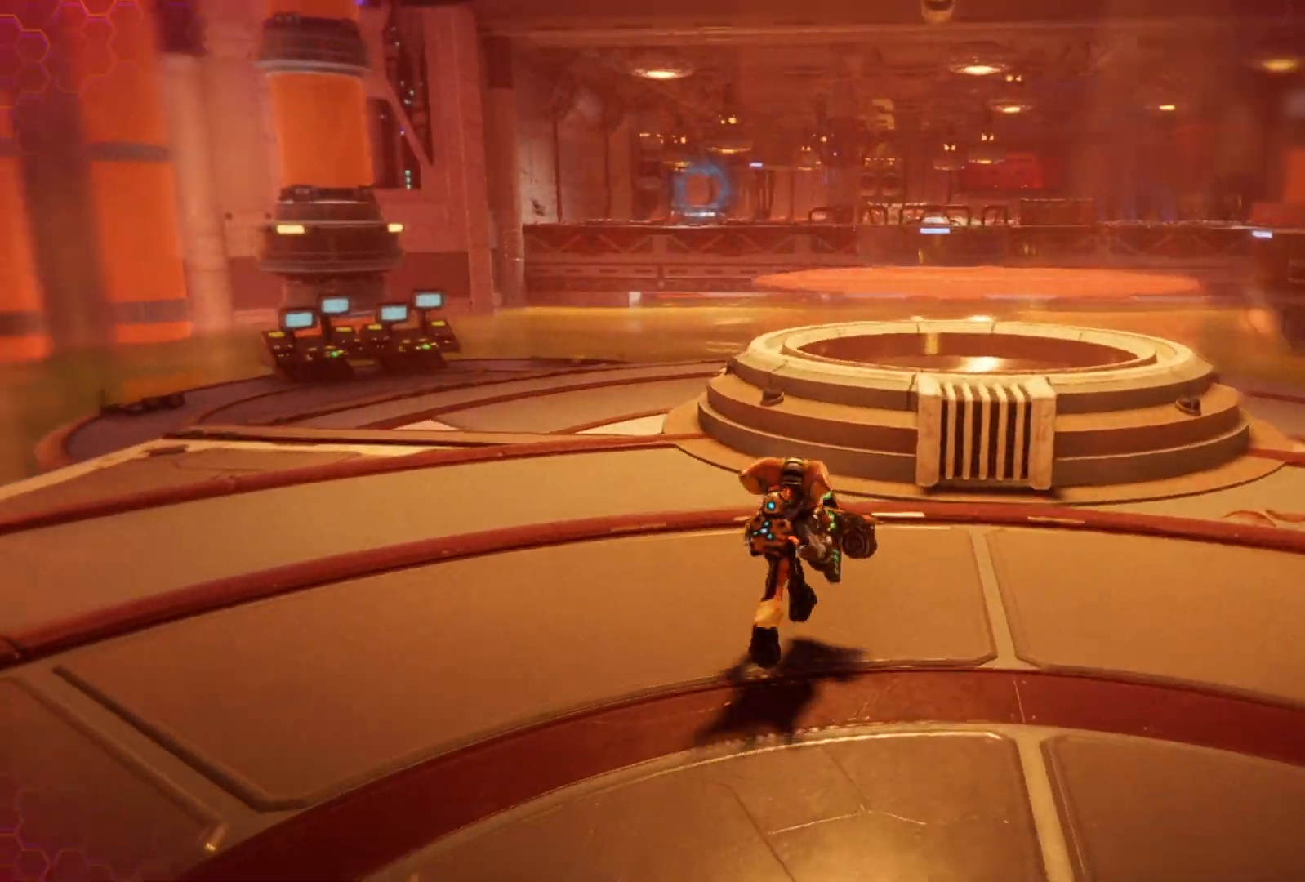
{"buttons": [], "left_stick": "left", "right_stick": "left", "events": [[67, "right_stick", "center"], [250, "right_stick", "left"], [467, "left_stick", "left"]]}
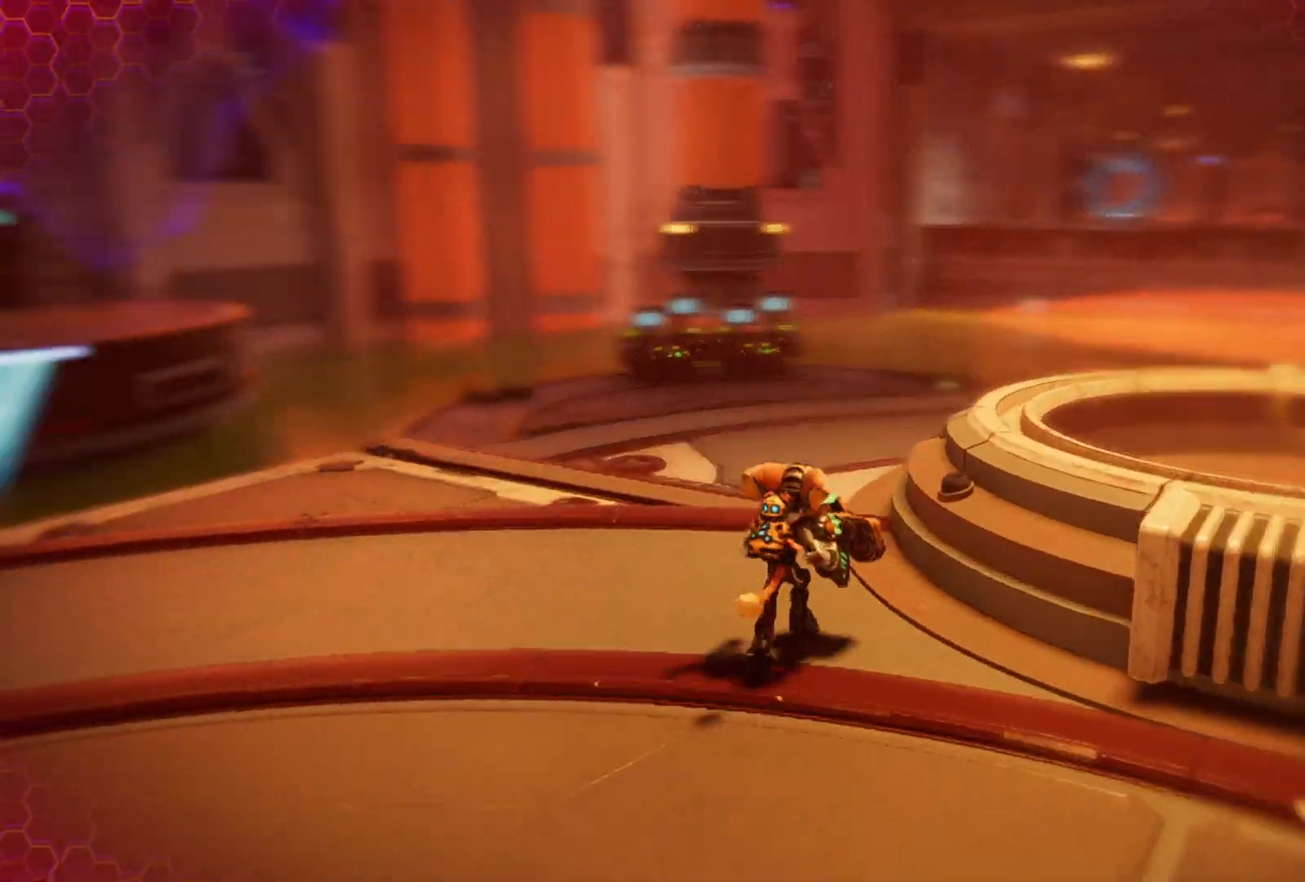
{"buttons": [], "left_stick": "up-left", "right_stick": "center", "events": [[267, "left_stick", "up-left"], [367, "right_stick", "center"]]}
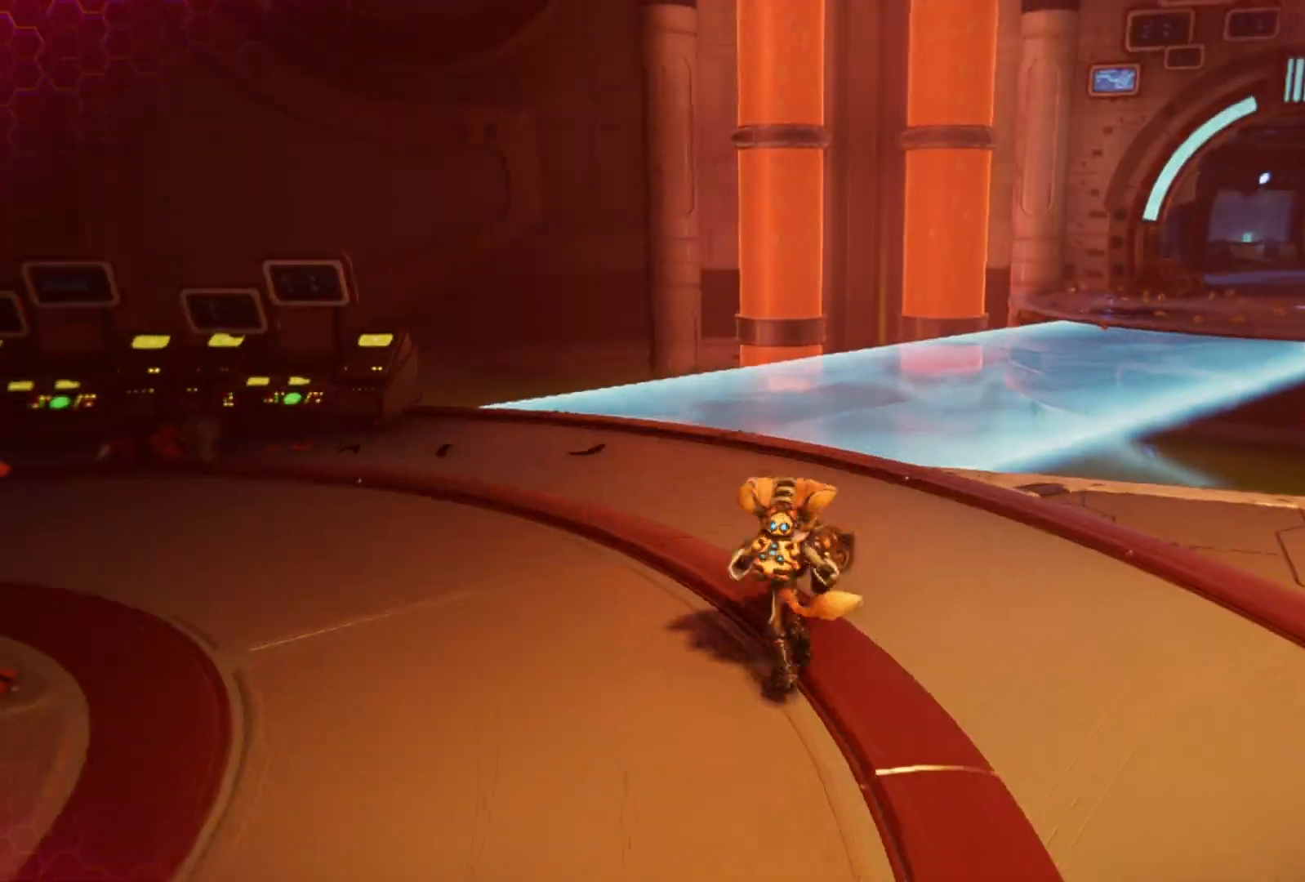
{"buttons": ["R1"], "left_stick": "up", "right_stick": "right", "events": [[33, "right_stick", "right"], [67, "R1", "down"], [200, "right_stick", "center"], [417, "left_stick", "up"], [467, "right_stick", "right"]]}
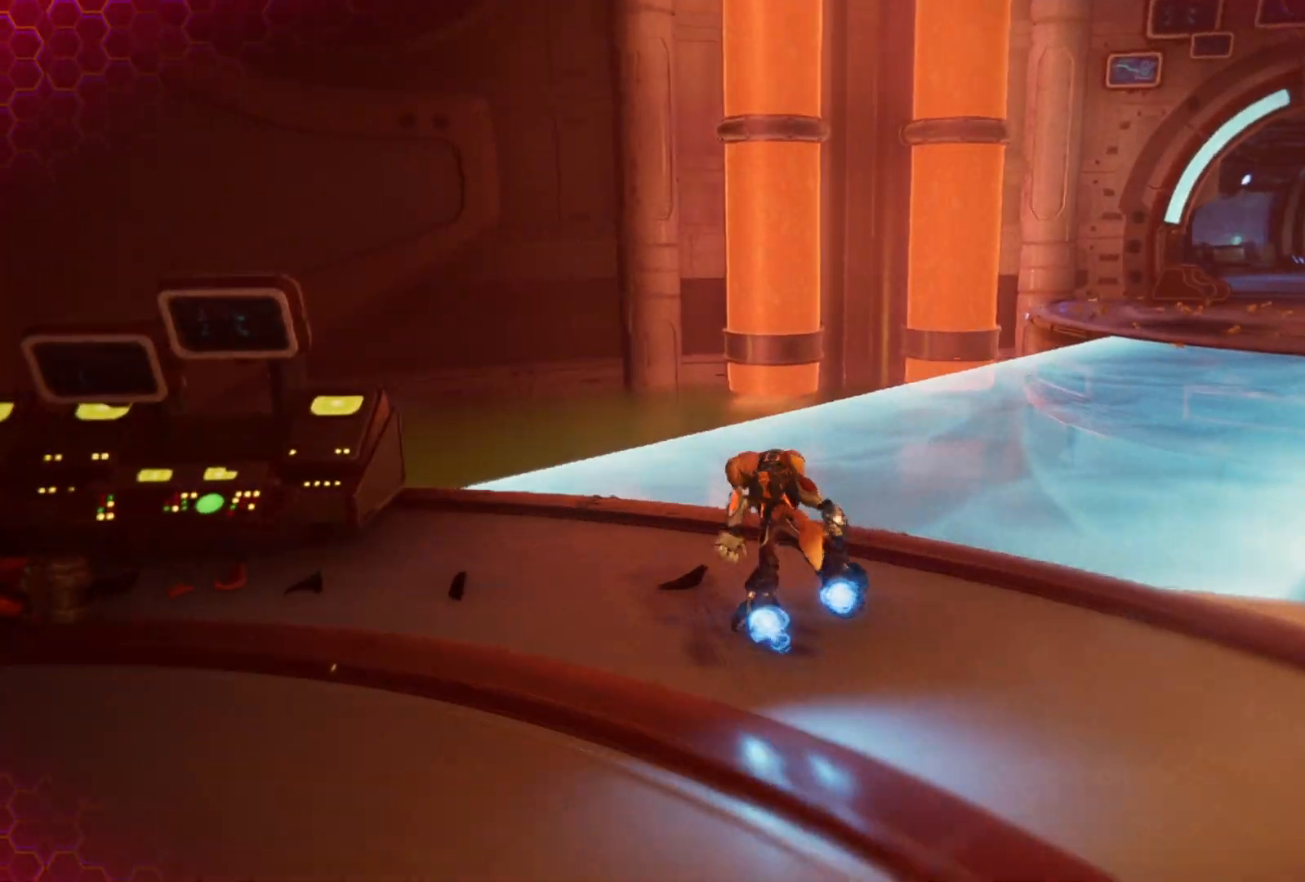
{"buttons": ["R1"], "left_stick": "up-right", "right_stick": "center", "events": [[67, "left_stick", "up-right"], [317, "right_stick", "center"]]}
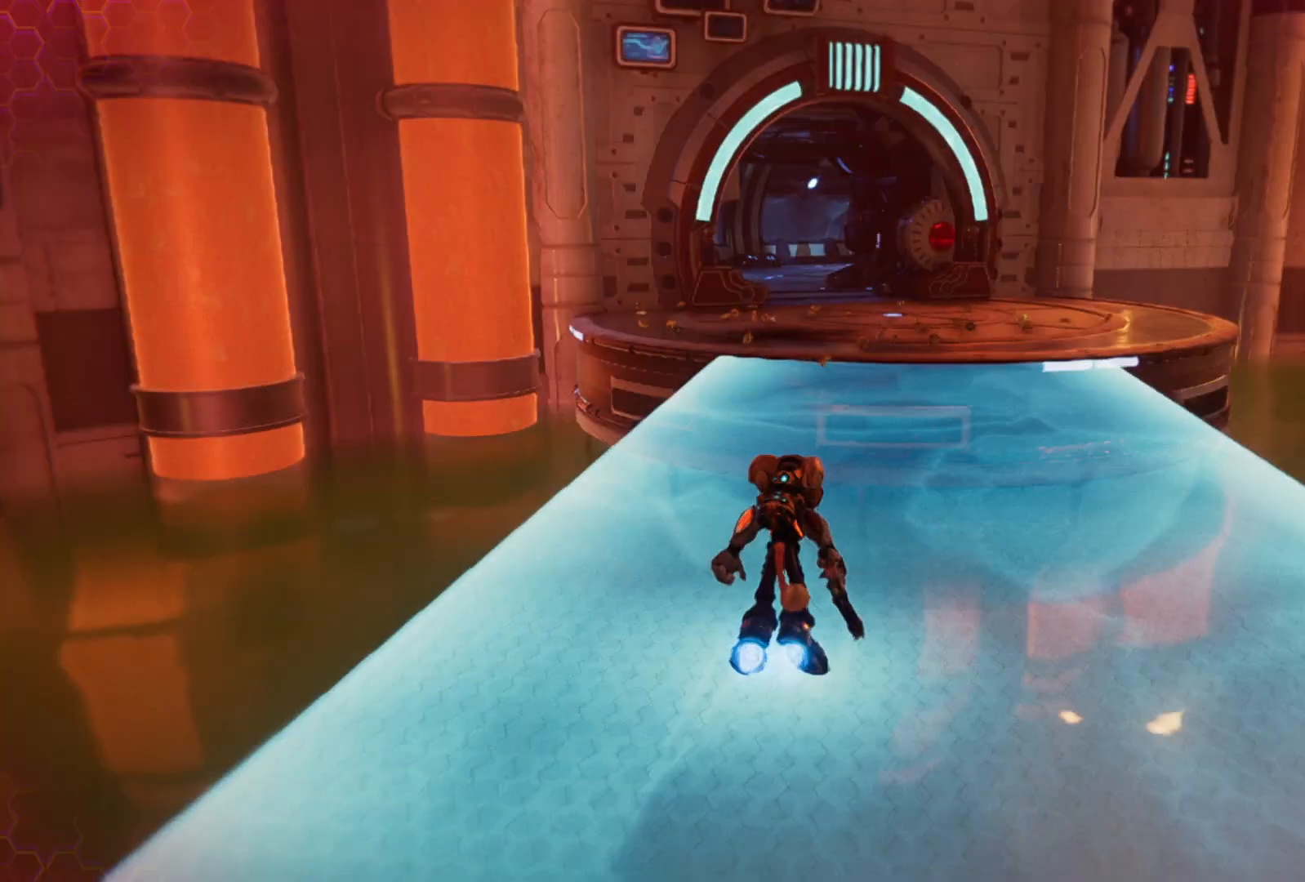
{"buttons": ["R1"], "left_stick": "up", "right_stick": "center", "events": [[17, "right_stick", "right"], [117, "right_stick", "center"], [333, "left_stick", "up"]]}
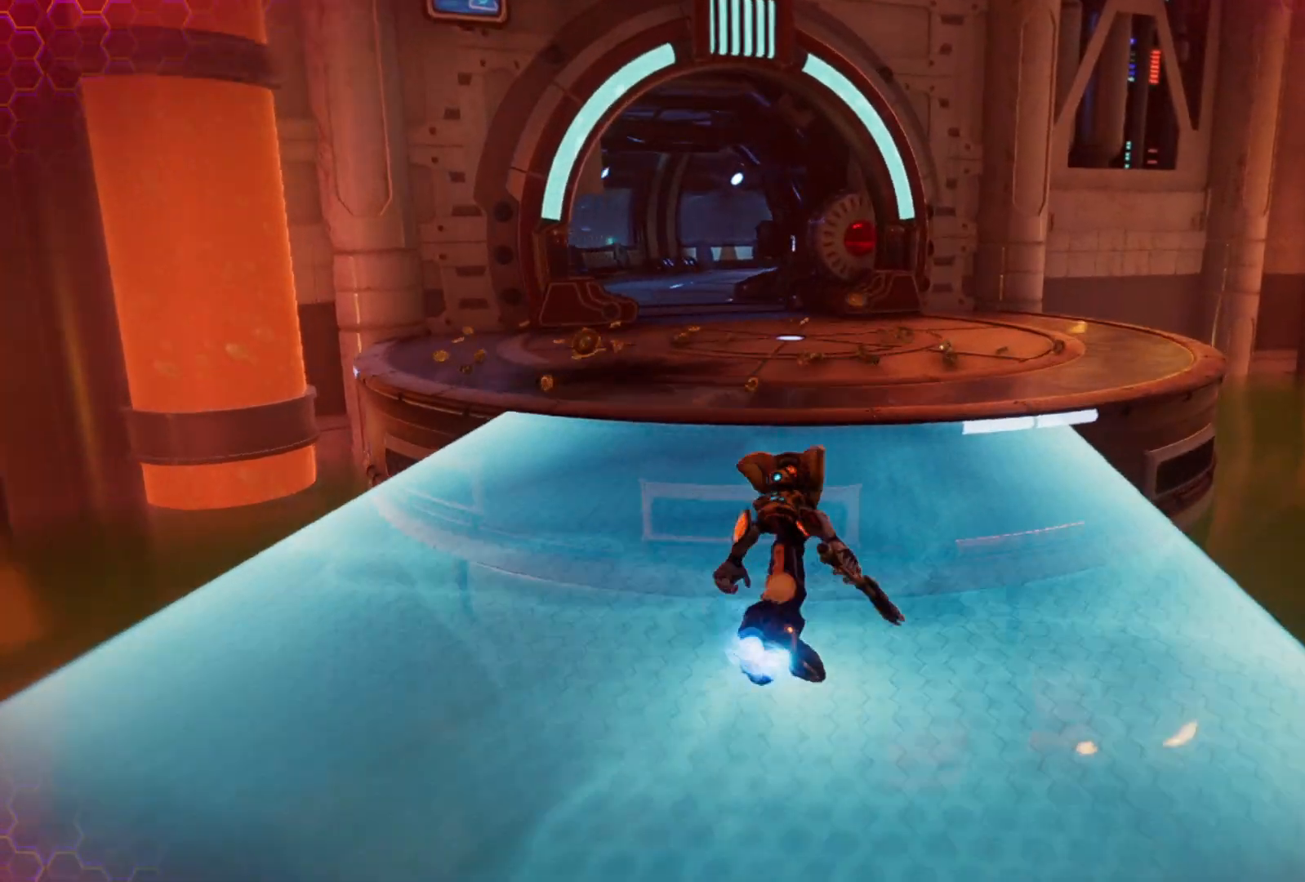
{"buttons": ["R1"], "left_stick": "up", "right_stick": "center", "events": [[100, "right_stick", "left"], [133, "left_stick", "up-left"], [283, "right_stick", "center"], [367, "left_stick", "up"]]}